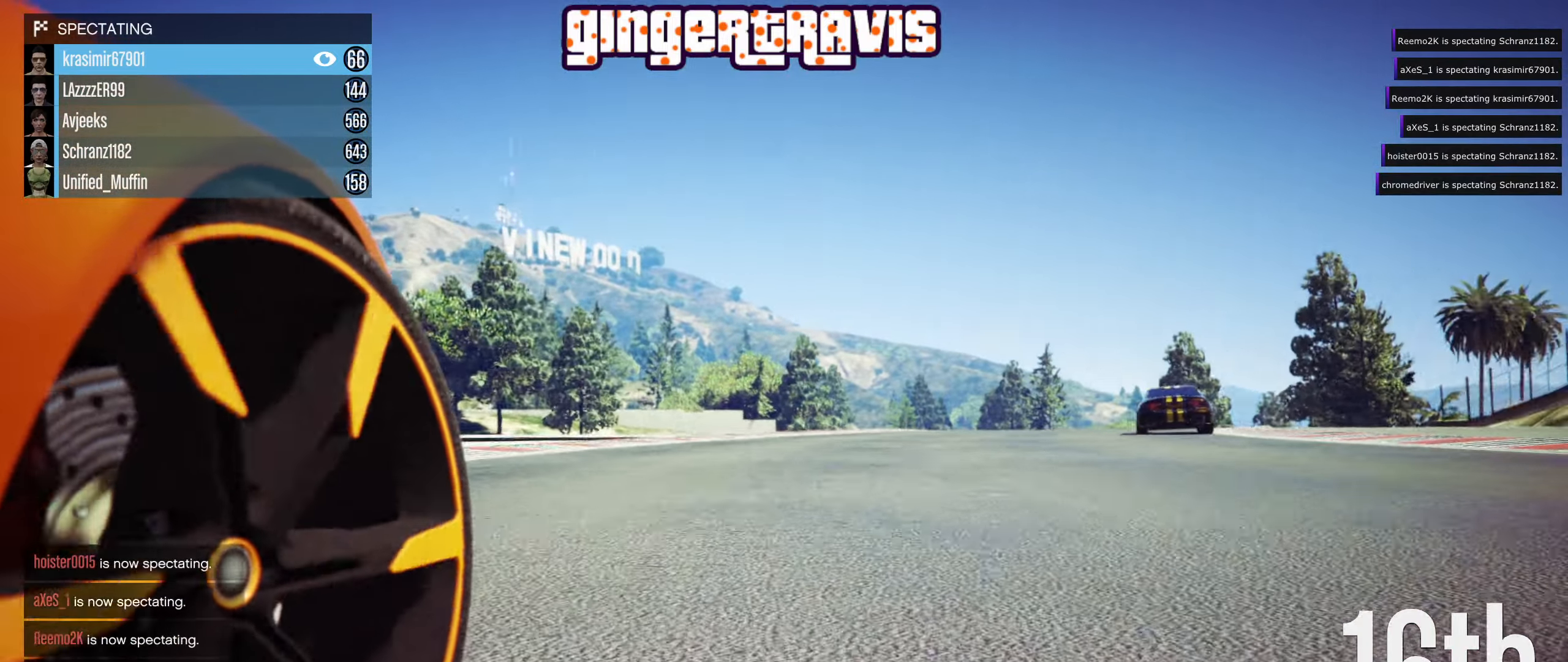
Gameplay with a controller (Xbox layout); each line is a JSON object with the inputs held at the frame after it (dt_ms = milliseconds from this image to that frame). "events" lists button and stick changes between this image and that frame as [ms after this image, input, new state], when the widget could be followed in between.
{"dt_ms": 500, "buttons": ["L2"], "left_stick": "center", "right_stick": "center", "events": [[316, "L2", "down"]]}
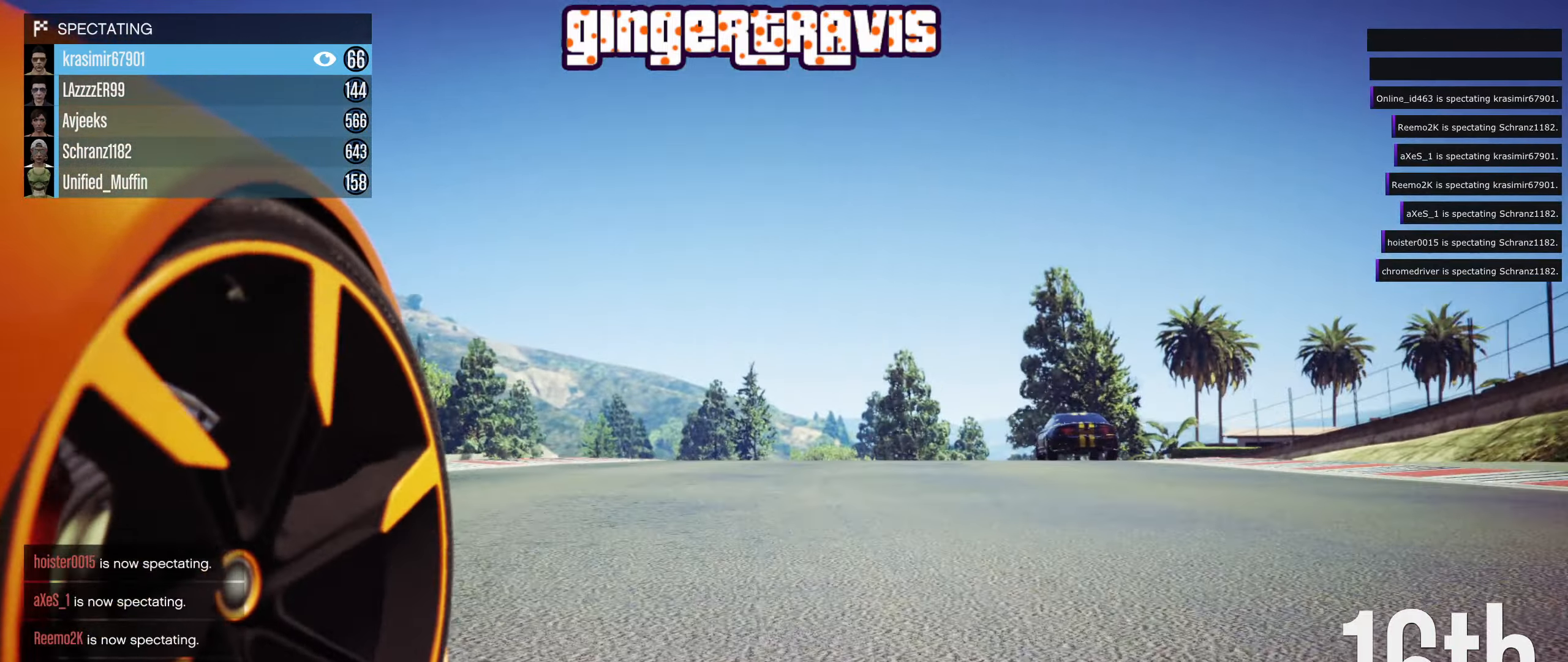
{"dt_ms": 500, "buttons": ["L2"], "left_stick": "center", "right_stick": "center", "events": [[16, "L2", "up"], [466, "L2", "down"]]}
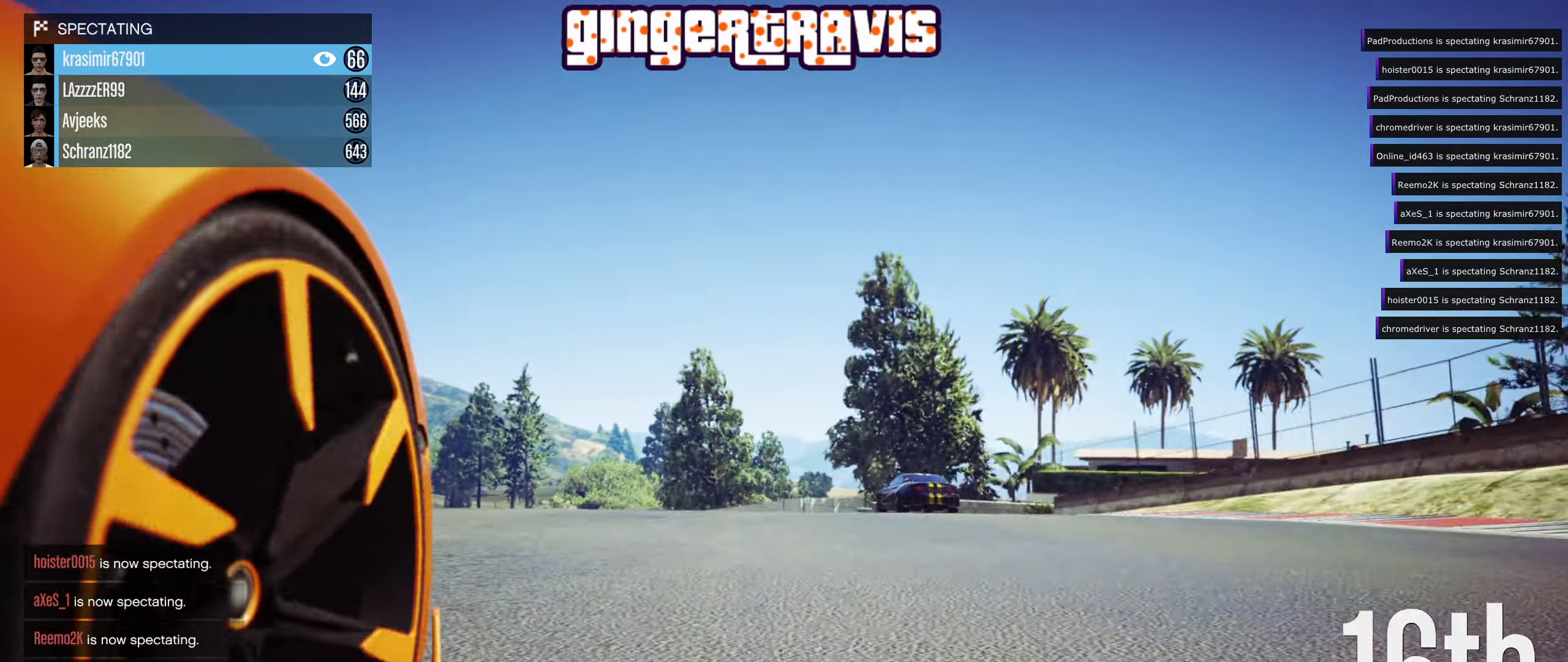
{"dt_ms": 500, "buttons": ["L2"], "left_stick": "center", "right_stick": "center", "events": [[200, "L2", "up"], [300, "L2", "down"], [383, "L2", "up"], [466, "L2", "down"]]}
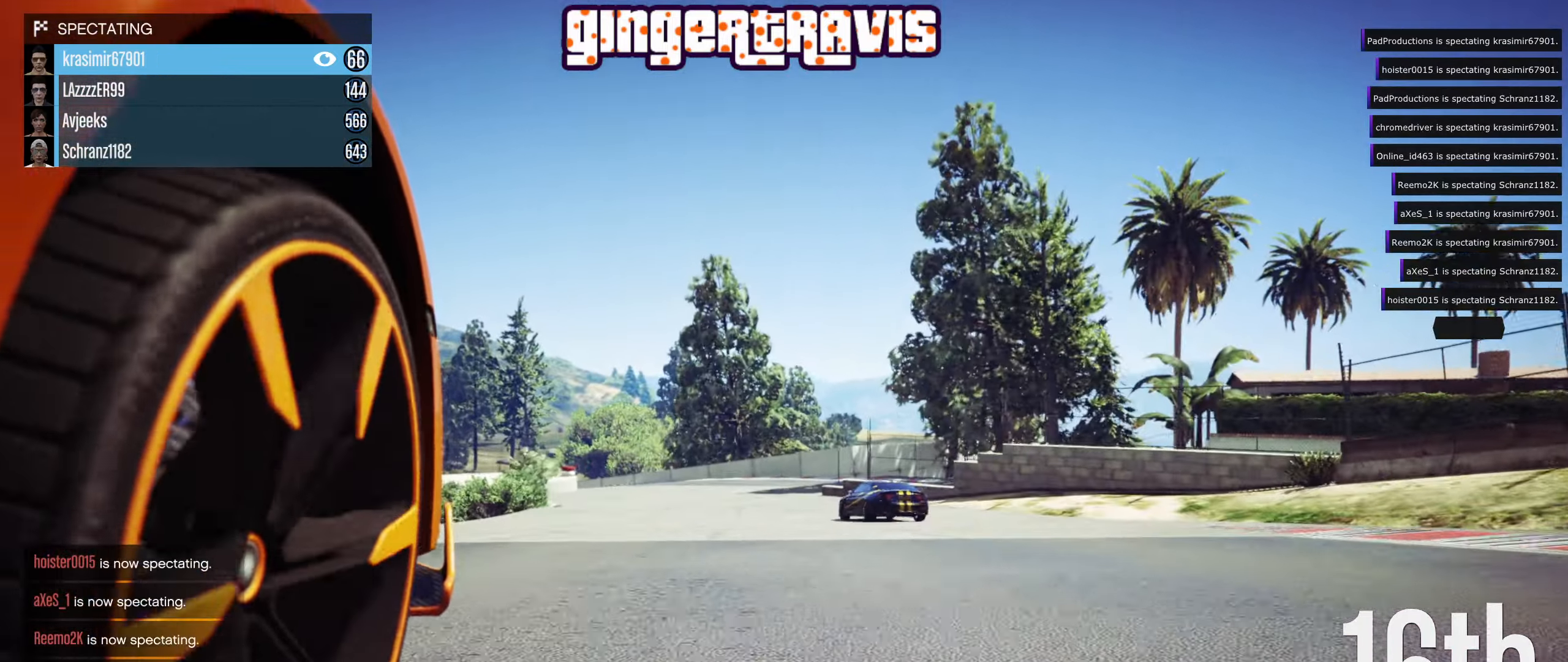
{"dt_ms": 500, "buttons": [], "left_stick": "center", "right_stick": "center", "events": [[483, "L2", "up"]]}
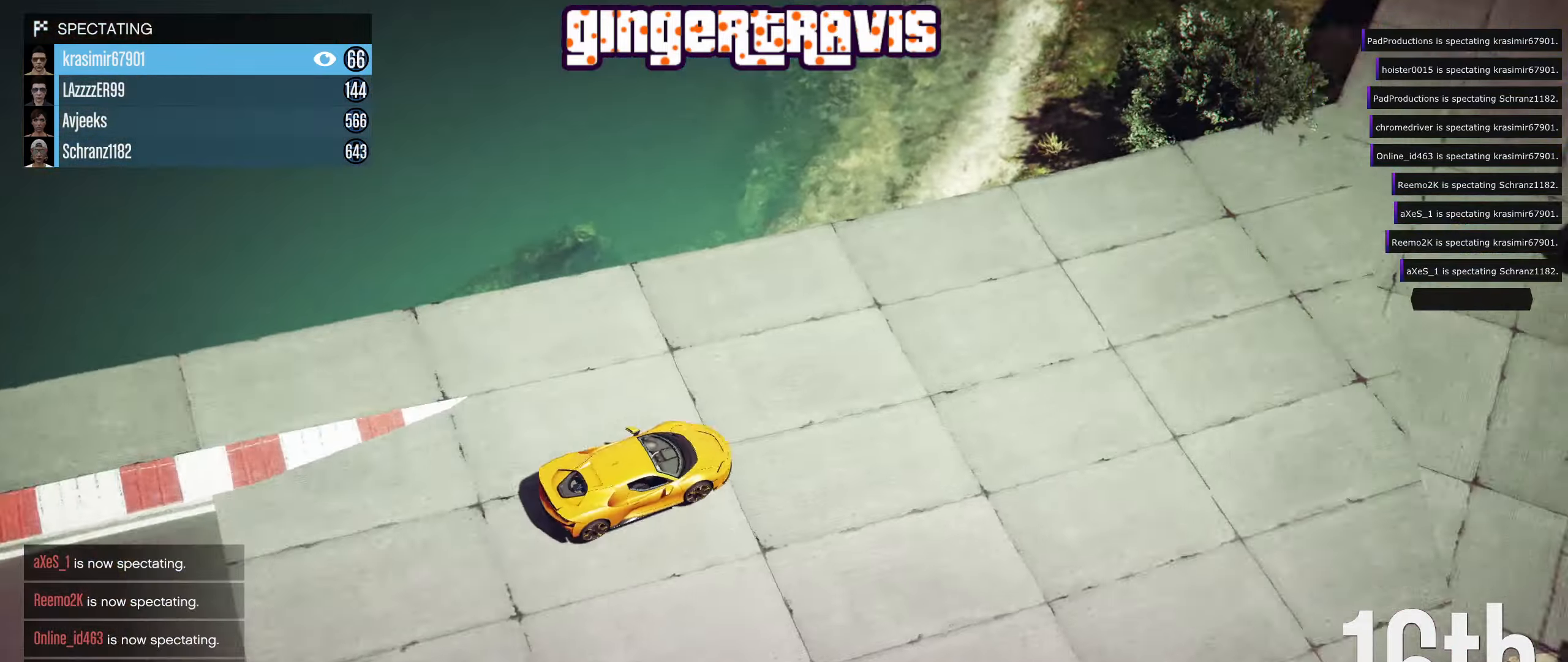
{"dt_ms": 500, "buttons": ["L2"], "left_stick": "center", "right_stick": "center"}
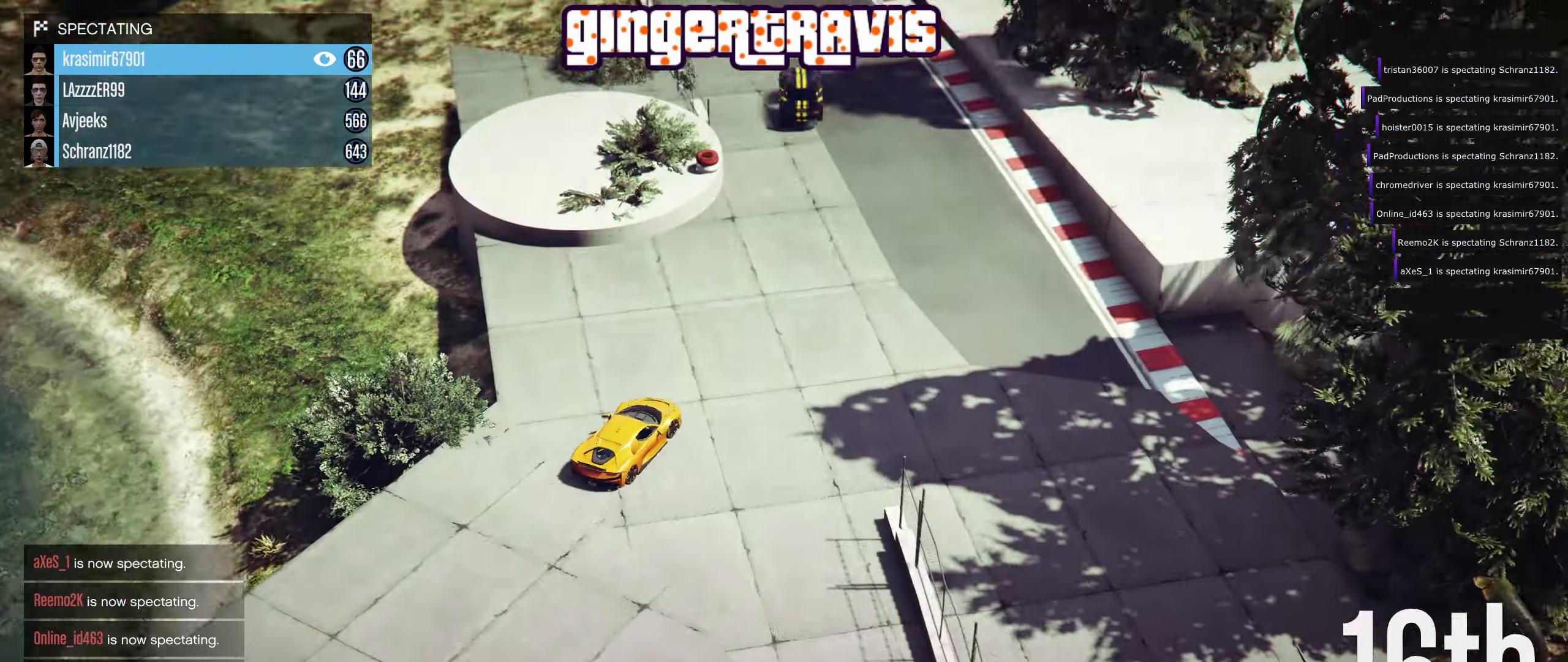
{"dt_ms": 500, "buttons": [], "left_stick": "center", "right_stick": "center", "events": [[117, "L2", "up"], [200, "L2", "down"], [267, "L2", "up"], [400, "L2", "down"], [467, "L2", "up"]]}
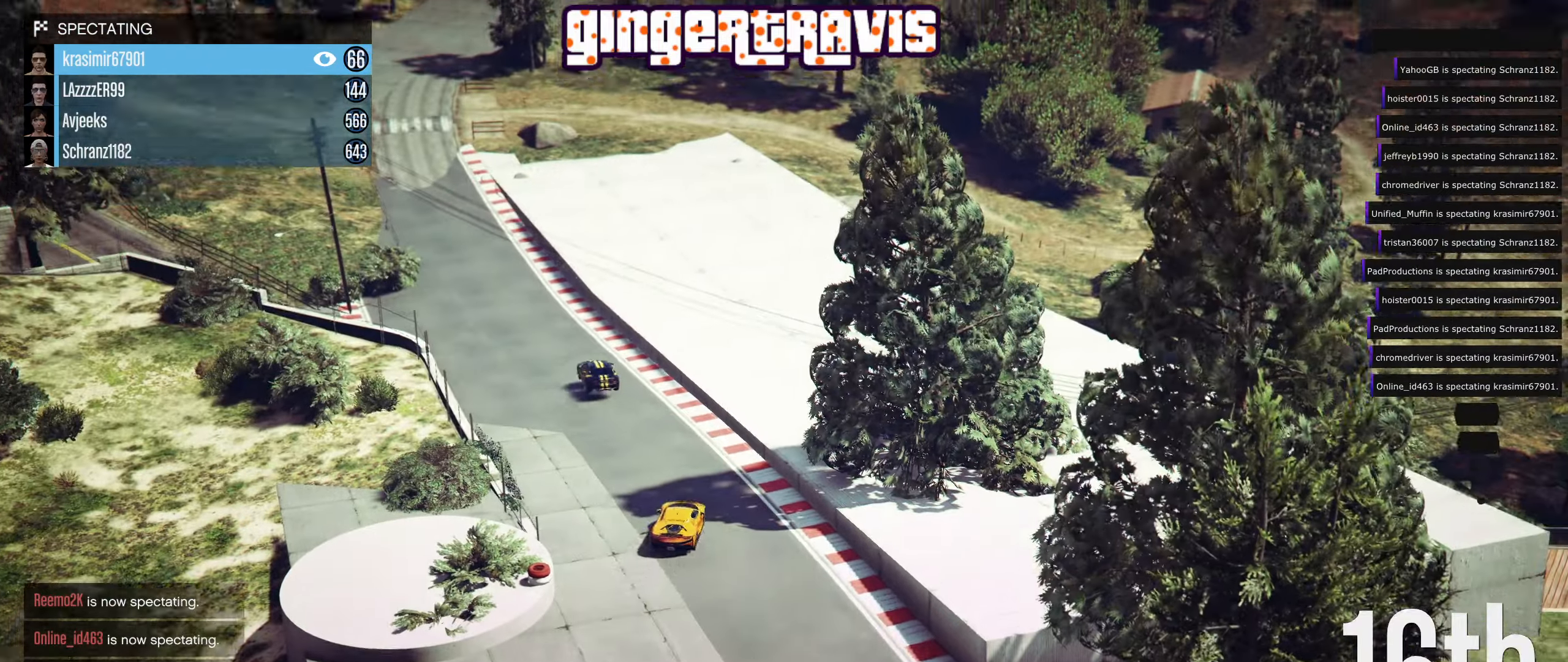
{"dt_ms": 500, "buttons": ["L2"], "left_stick": "center", "right_stick": "center", "events": [[383, "L2", "down"]]}
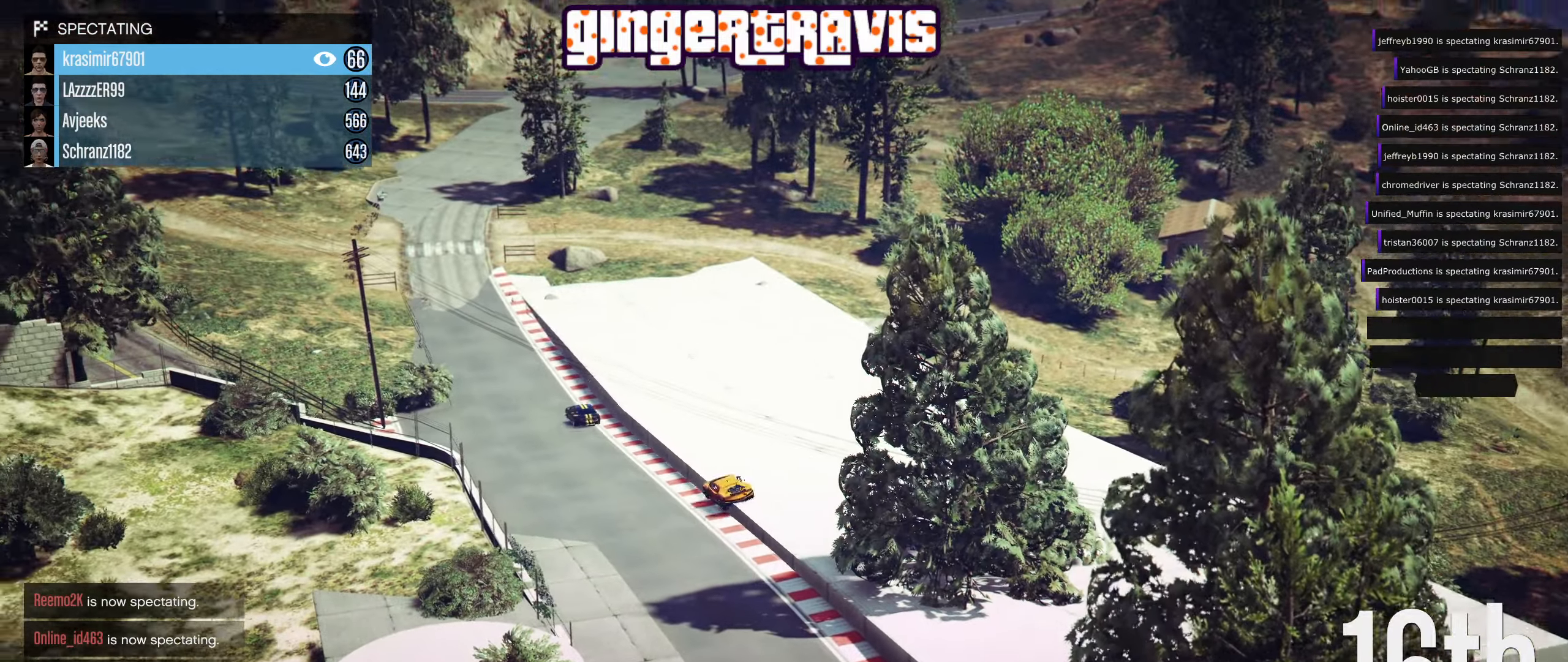
{"dt_ms": 500, "buttons": [], "left_stick": "center", "right_stick": "center", "events": [[183, "L2", "up"]]}
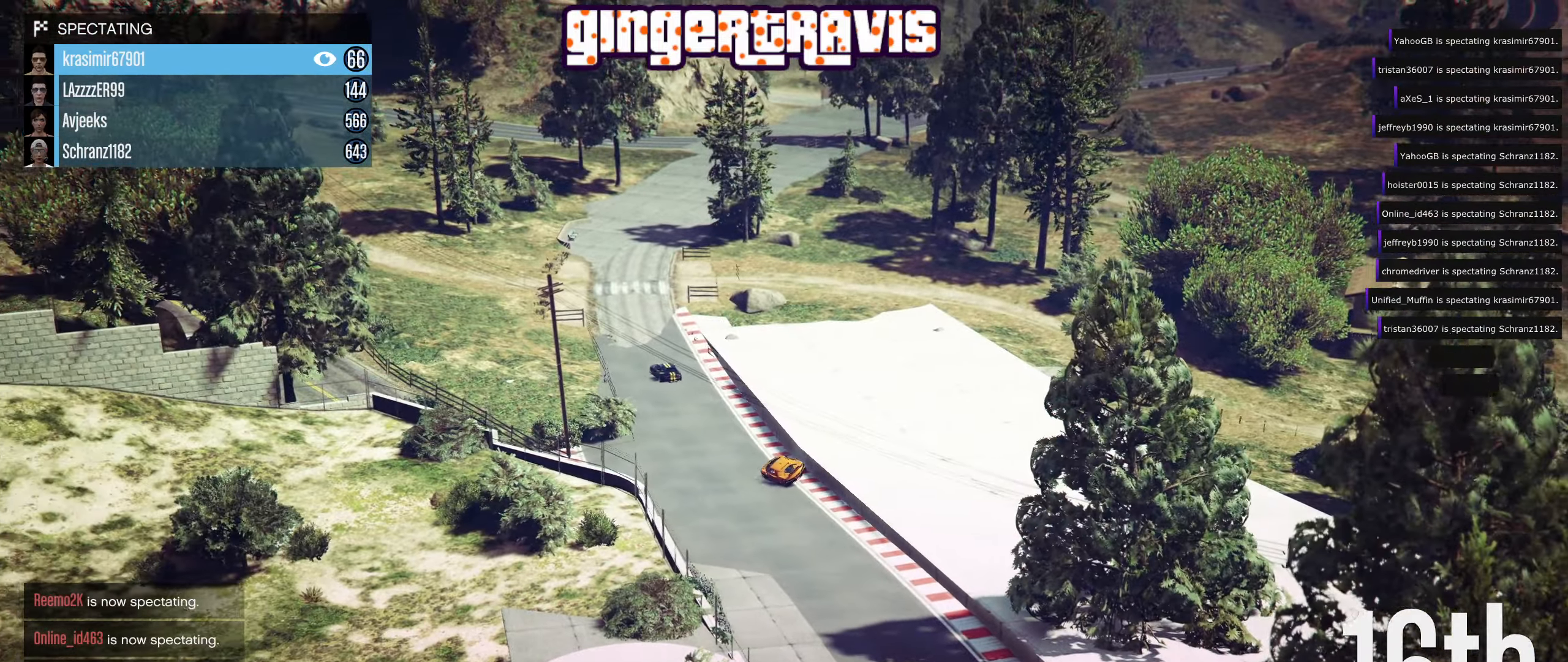
{"dt_ms": 500, "buttons": [], "left_stick": "center", "right_stick": "center", "events": []}
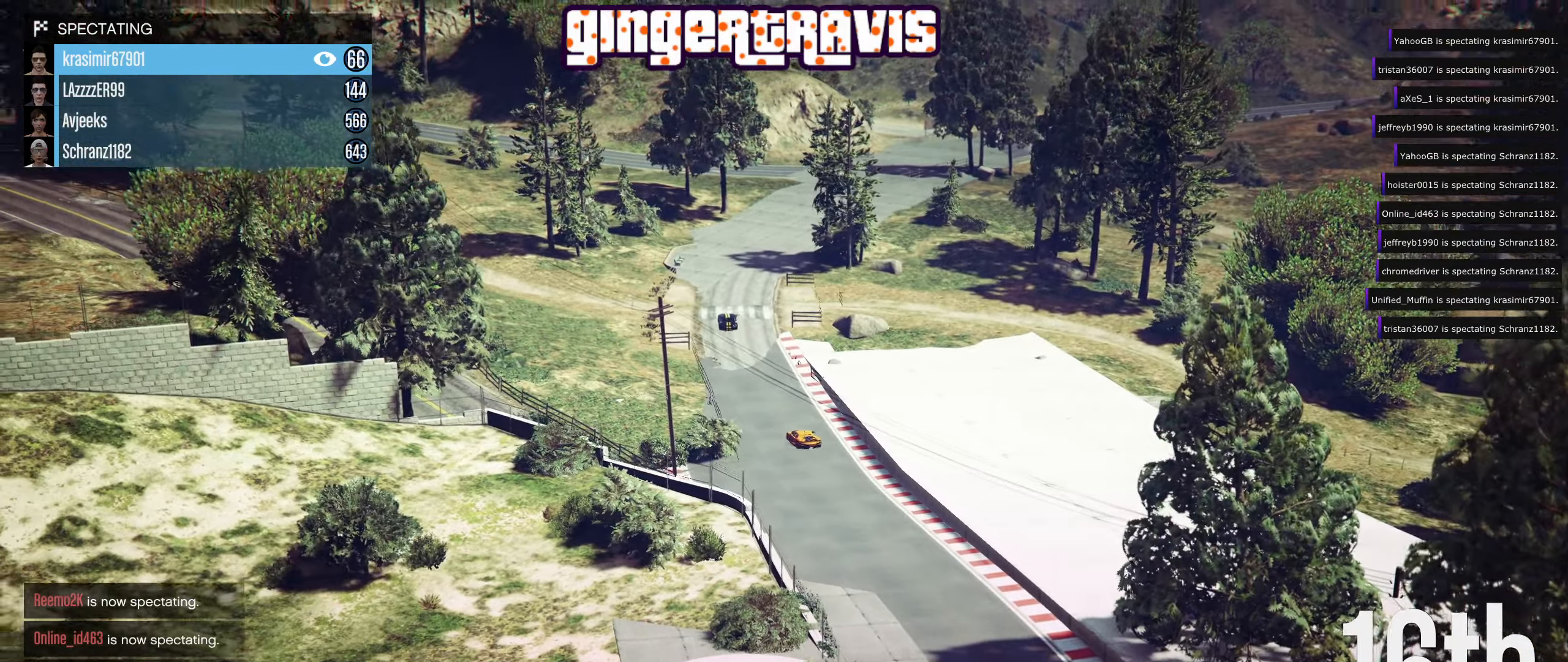
{"dt_ms": 500, "buttons": [], "left_stick": "center", "right_stick": "center", "events": []}
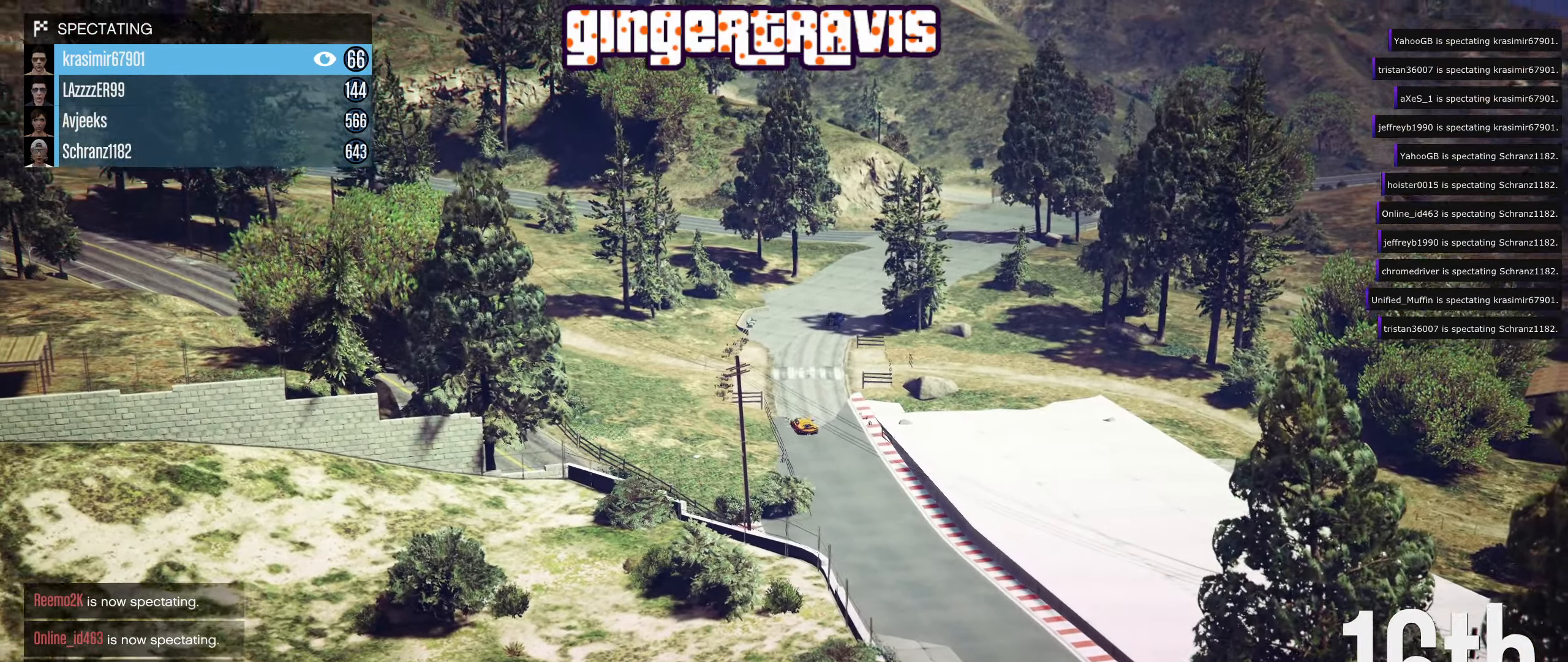
{"dt_ms": 500, "buttons": [], "left_stick": "center", "right_stick": "center", "events": []}
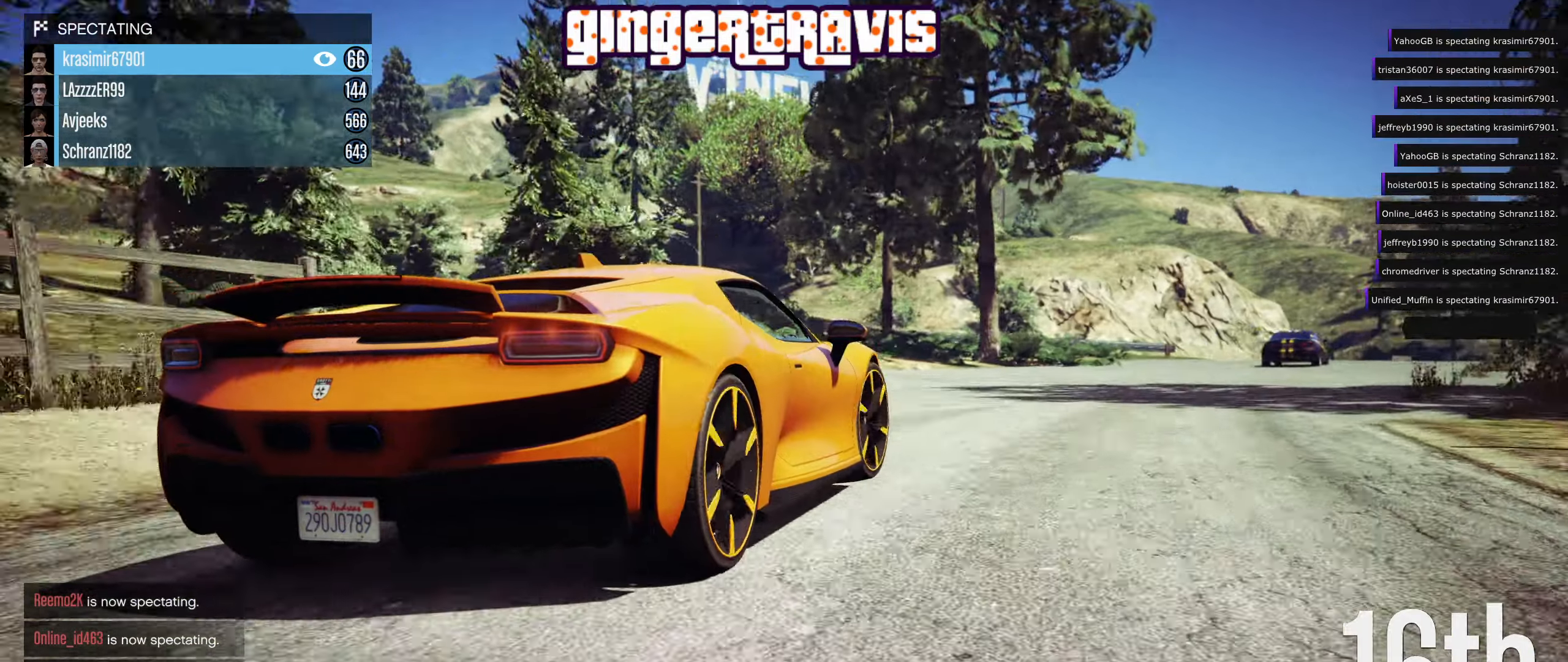
{"dt_ms": 500, "buttons": [], "left_stick": "center", "right_stick": "center", "events": [[217, "L2", "down"], [300, "L2", "up"]]}
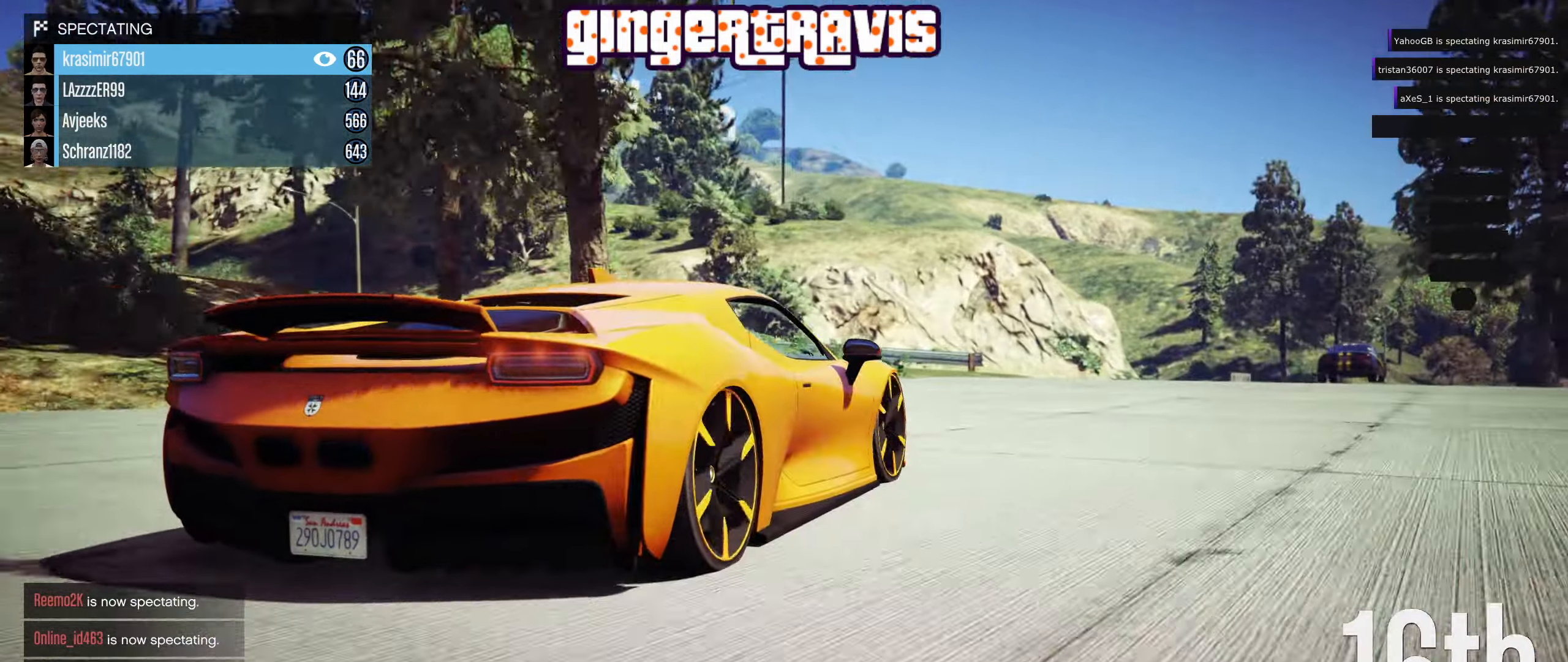
{"dt_ms": 500, "buttons": [], "left_stick": "center", "right_stick": "center"}
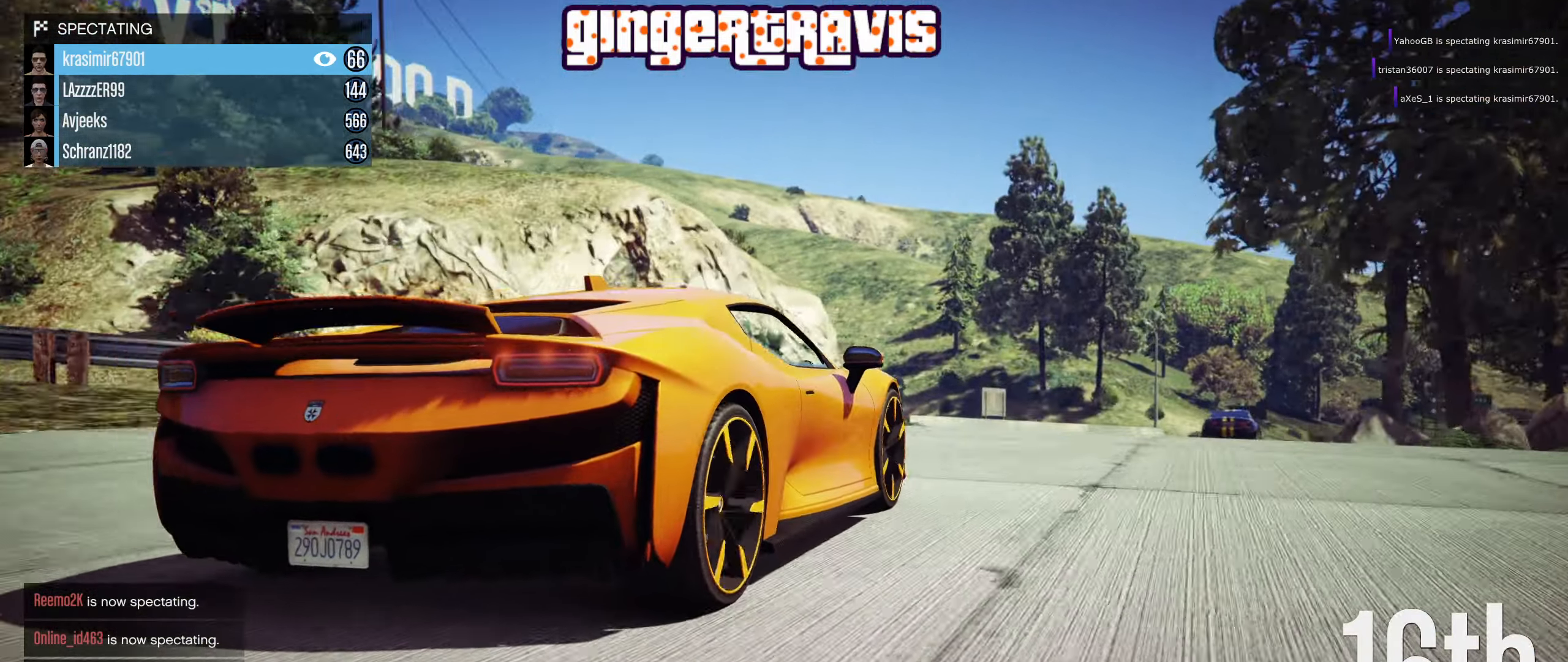
{"dt_ms": 1000, "buttons": [], "left_stick": "center", "right_stick": "center"}
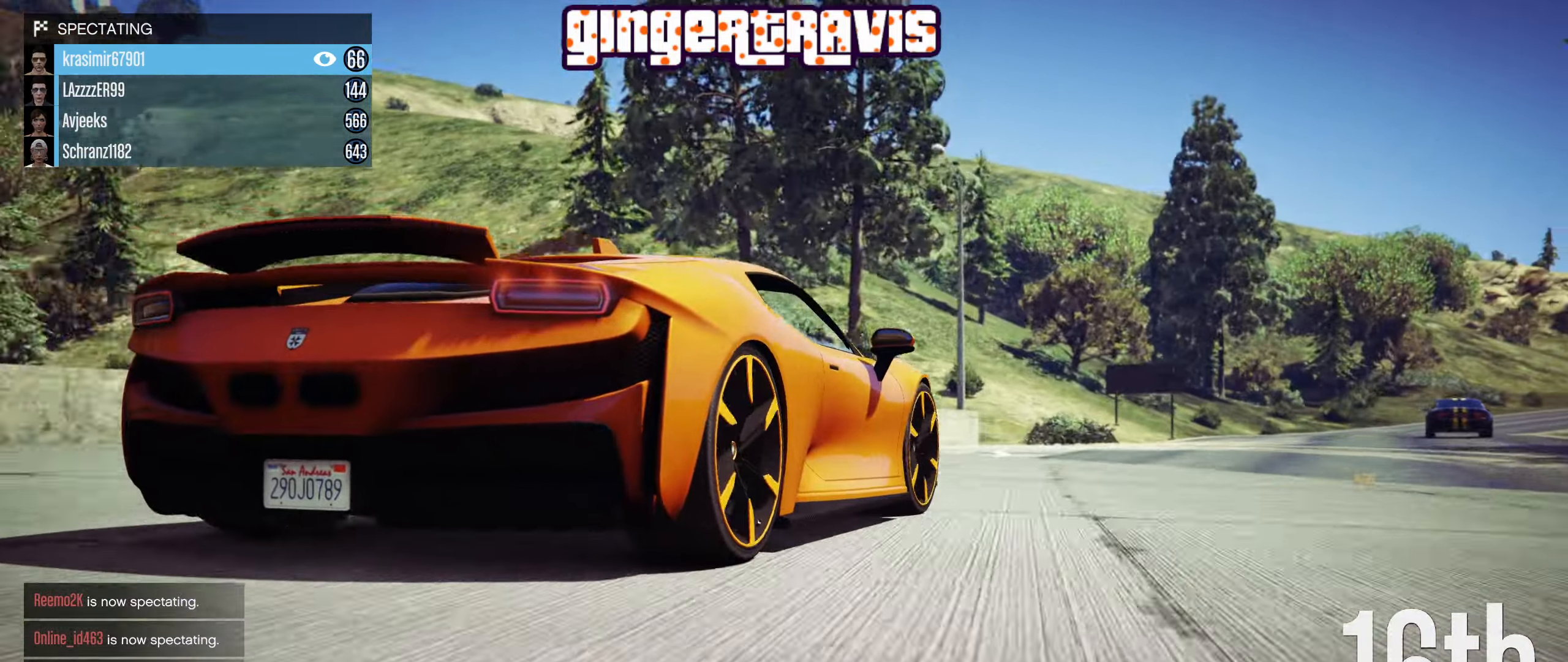
{"dt_ms": 500, "buttons": [], "left_stick": "center", "right_stick": "center", "events": [[150, "L2", "down"], [334, "L2", "up"]]}